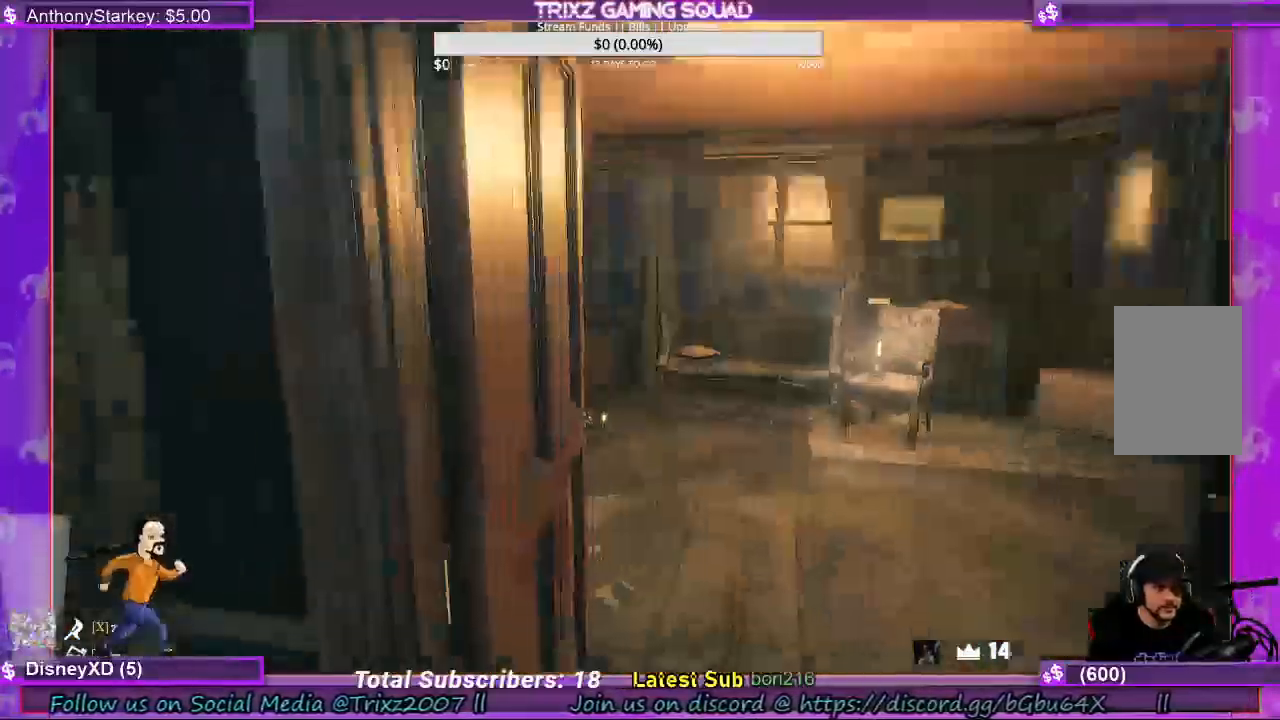
Gameplay with keyboard and mouse; each line is a JSON object with the keys and mouse buttons held at the frame after it. "events" lists presses ("down") and releases ("up") of "a", "ctrl", "d", "e", "f", "q", "r", "s", "shift", "space", "tab", "w", "mouse_left", "mouse_wheel", "mouse_right", "mouse_mb4" and "mouse_mb5" between this image and that frame as [ms after this image, input, new state], when the widget could be followed in between. "mouse_left", "mouse_wheel", "mouse_right", "mouse_mb4", "mouse_mb5" = the "left", "wheel", "right", "mb4", "mb5" buttons of the "mouse" list. No other keys are recorded. "wheel" means that the mouse wheel is clicked or scrolled. Mouse movement is not recorded.
{"keys": ["s"], "mouse": [], "events": [[100, "s", "down"], [300, "d", "up"]]}
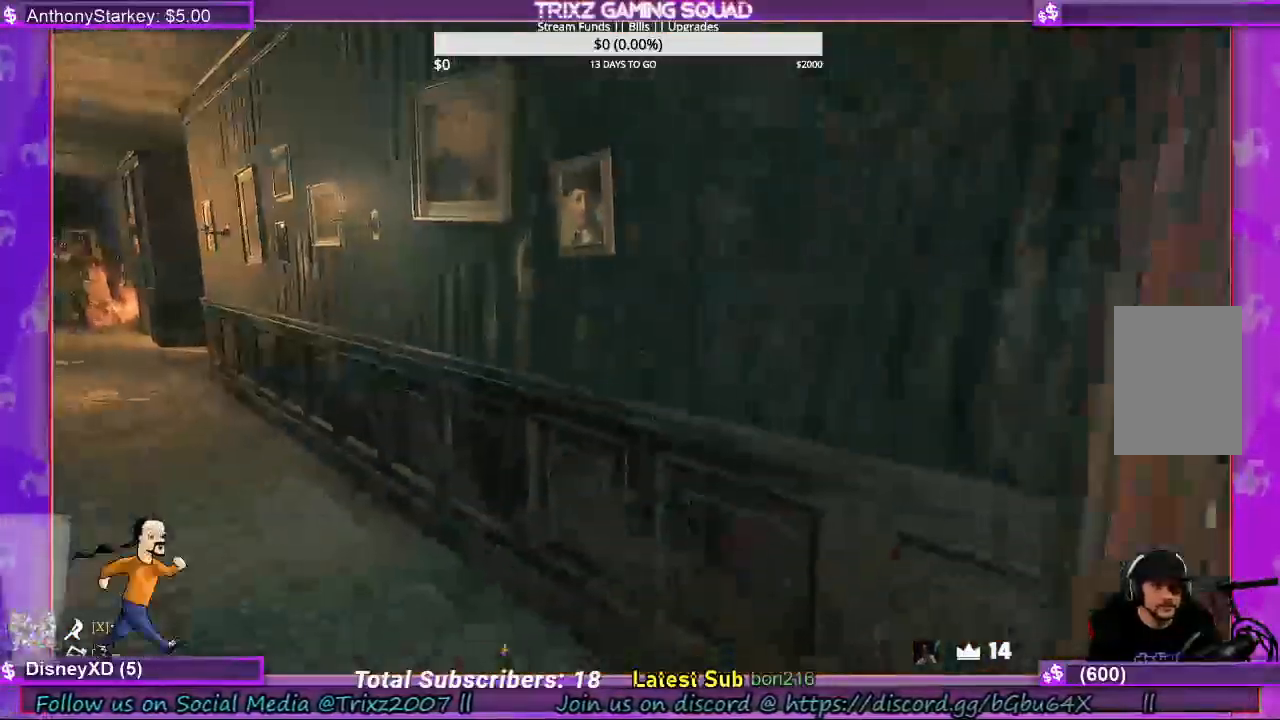
{"keys": ["d", "s"], "mouse": [], "events": [[100, "d", "down"]]}
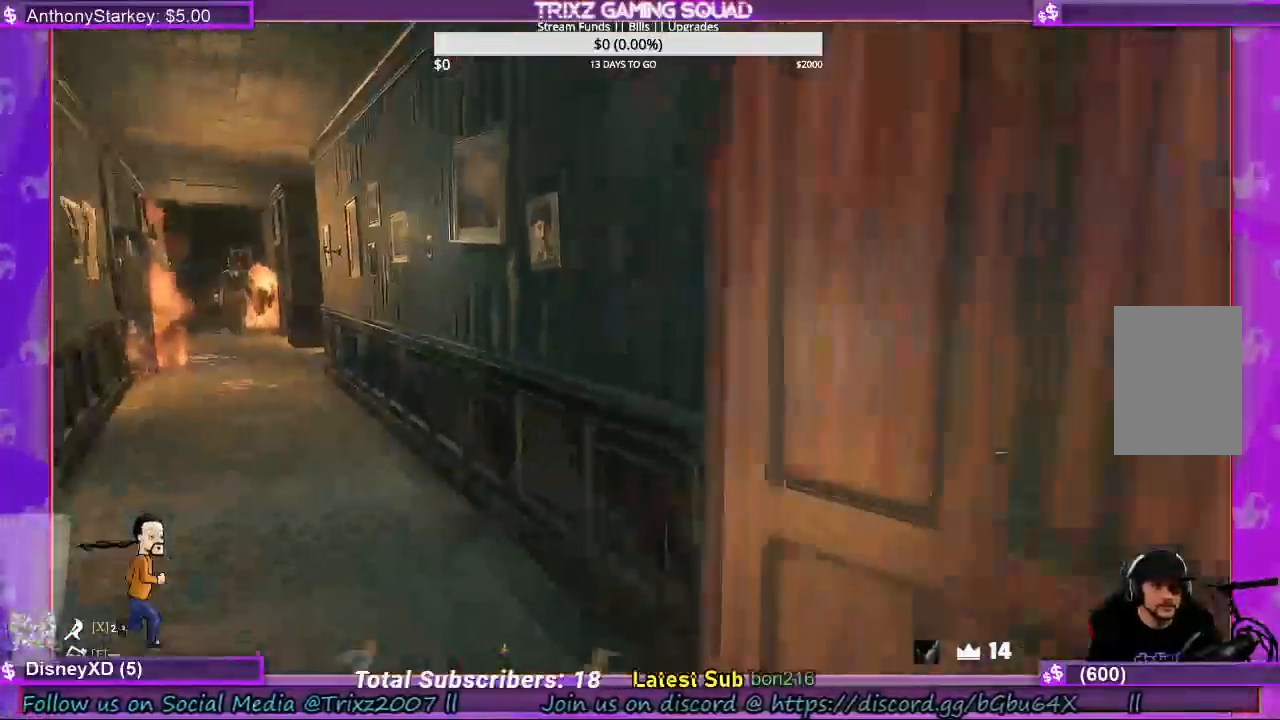
{"keys": ["d", "w"], "mouse": [], "events": [[67, "s", "up"], [400, "w", "down"]]}
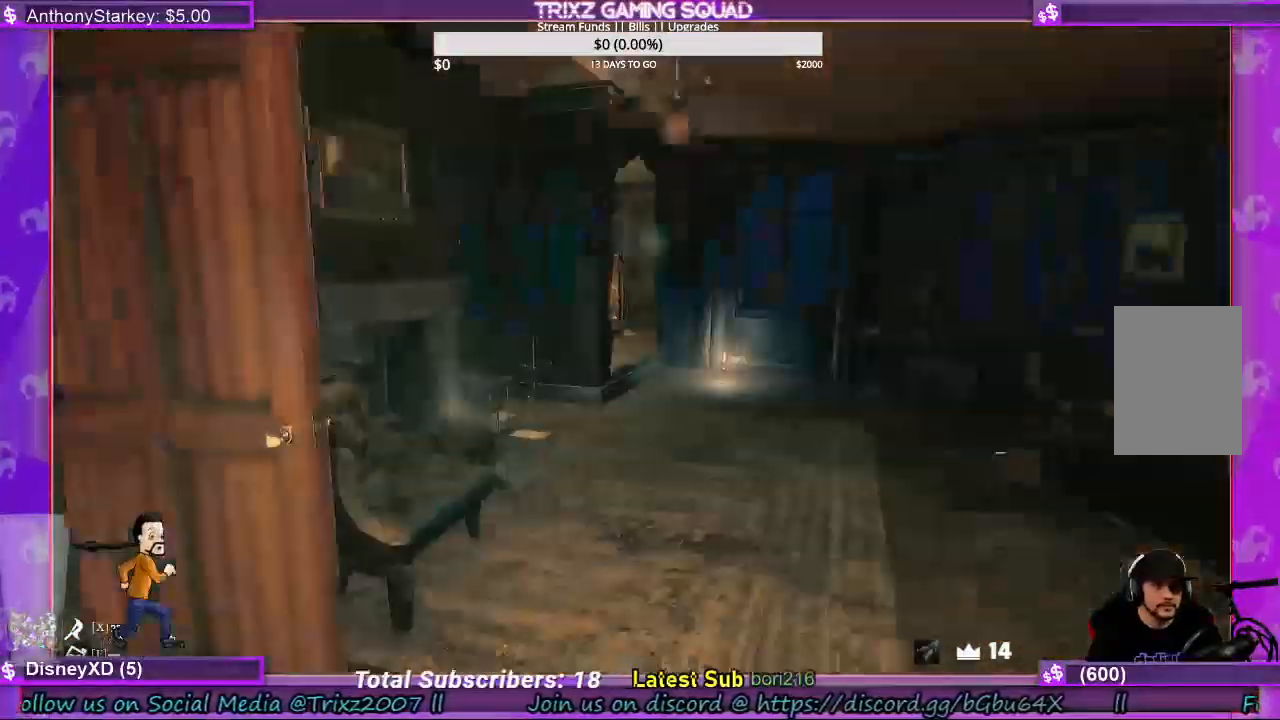
{"keys": ["shift", "w"], "mouse": [], "events": [[67, "shift", "down"], [367, "d", "up"]]}
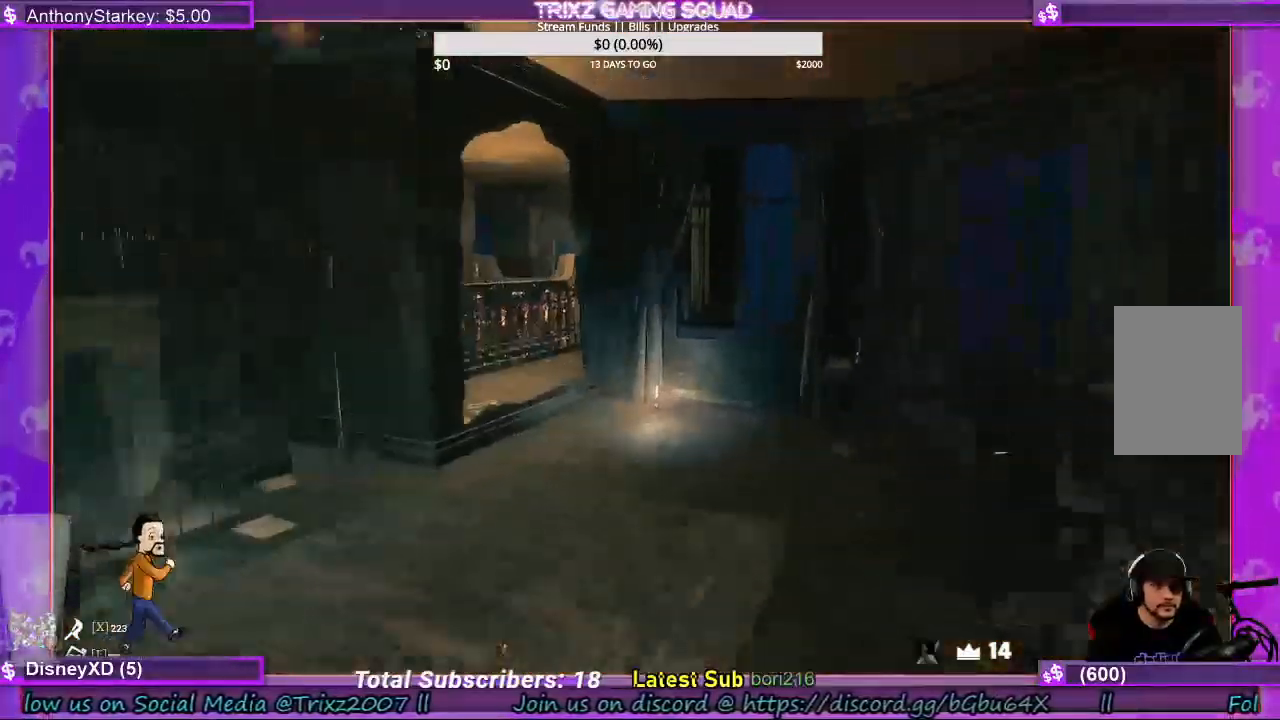
{"keys": ["d", "shift", "w"], "mouse": [], "events": [[200, "d", "down"]]}
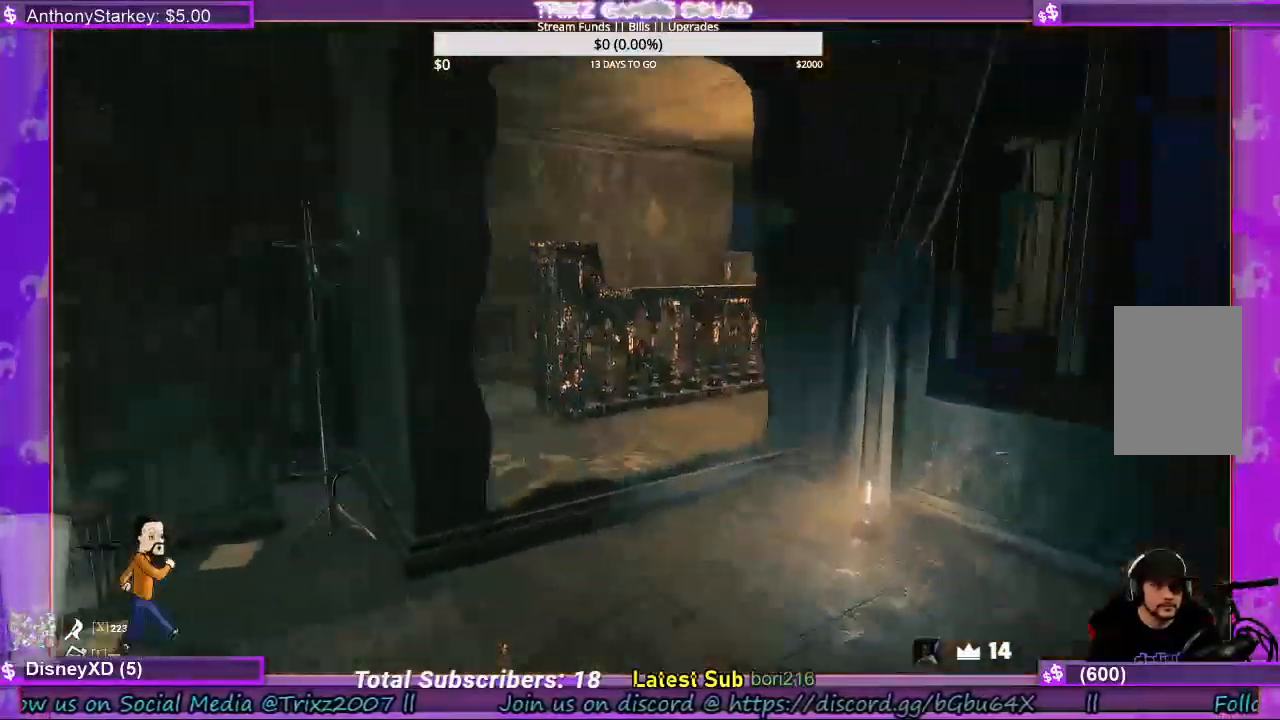
{"keys": ["shift", "w"], "mouse": [], "events": [[233, "d", "up"]]}
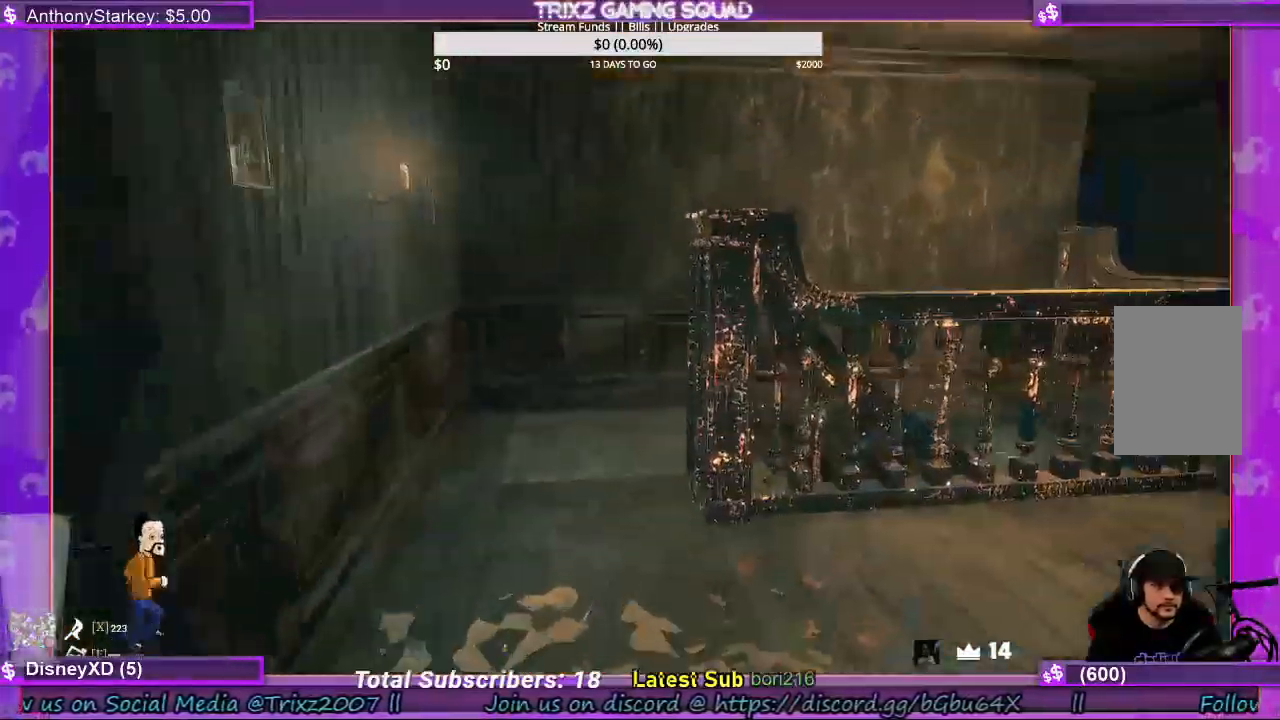
{"keys": ["a", "s", "shift"], "mouse": [], "events": [[200, "a", "down"], [233, "w", "up"], [400, "s", "down"]]}
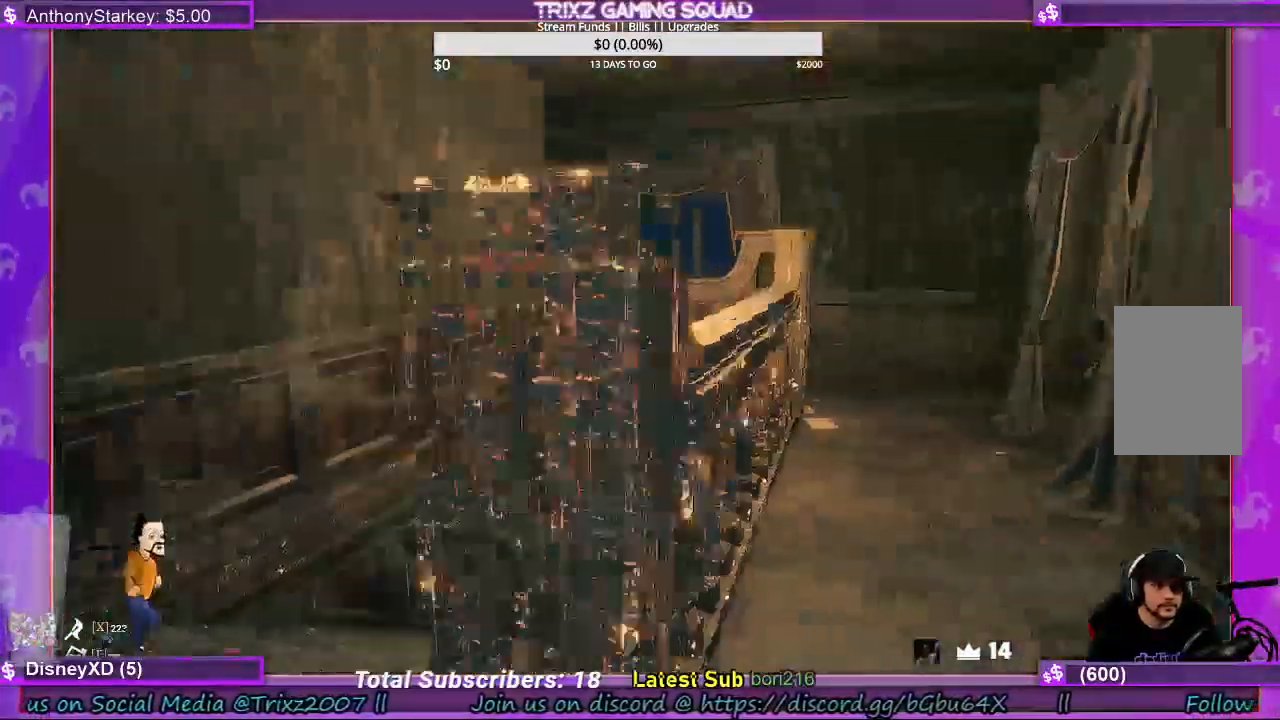
{"keys": ["shift", "w"], "mouse": [], "events": [[100, "s", "up"], [233, "w", "down"], [367, "a", "up"]]}
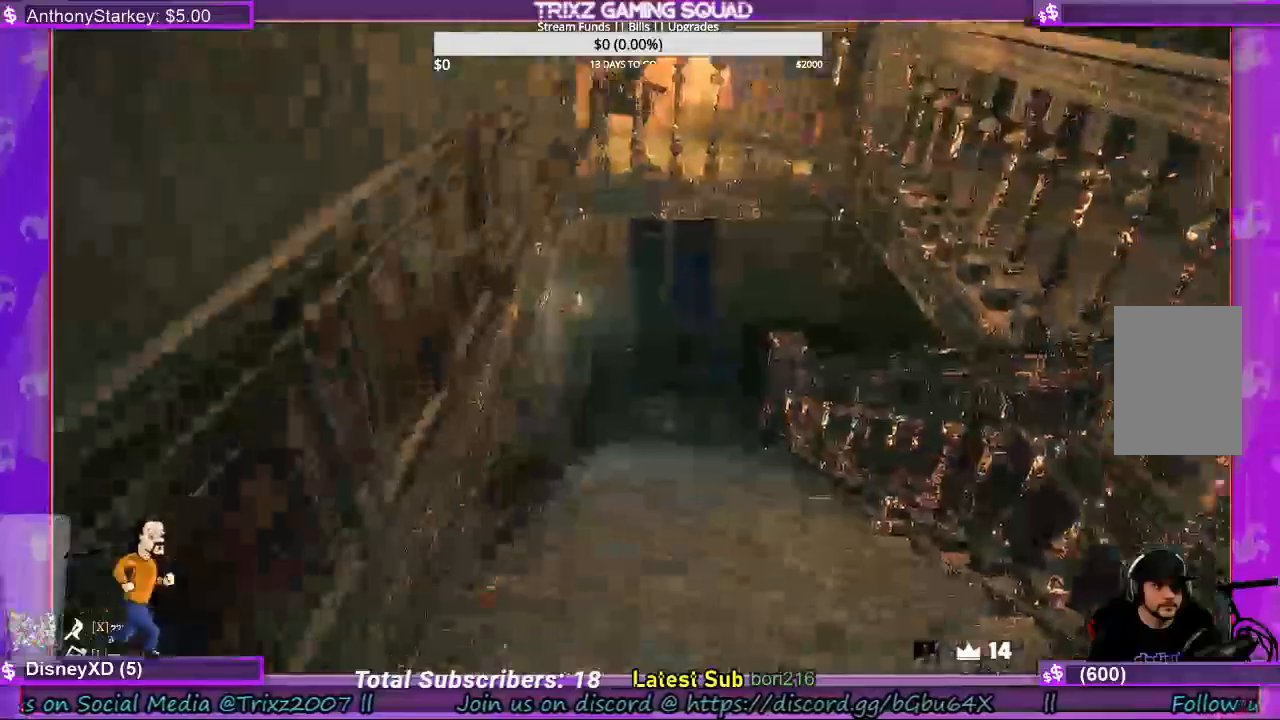
{"keys": ["shift", "w"], "mouse": [], "events": []}
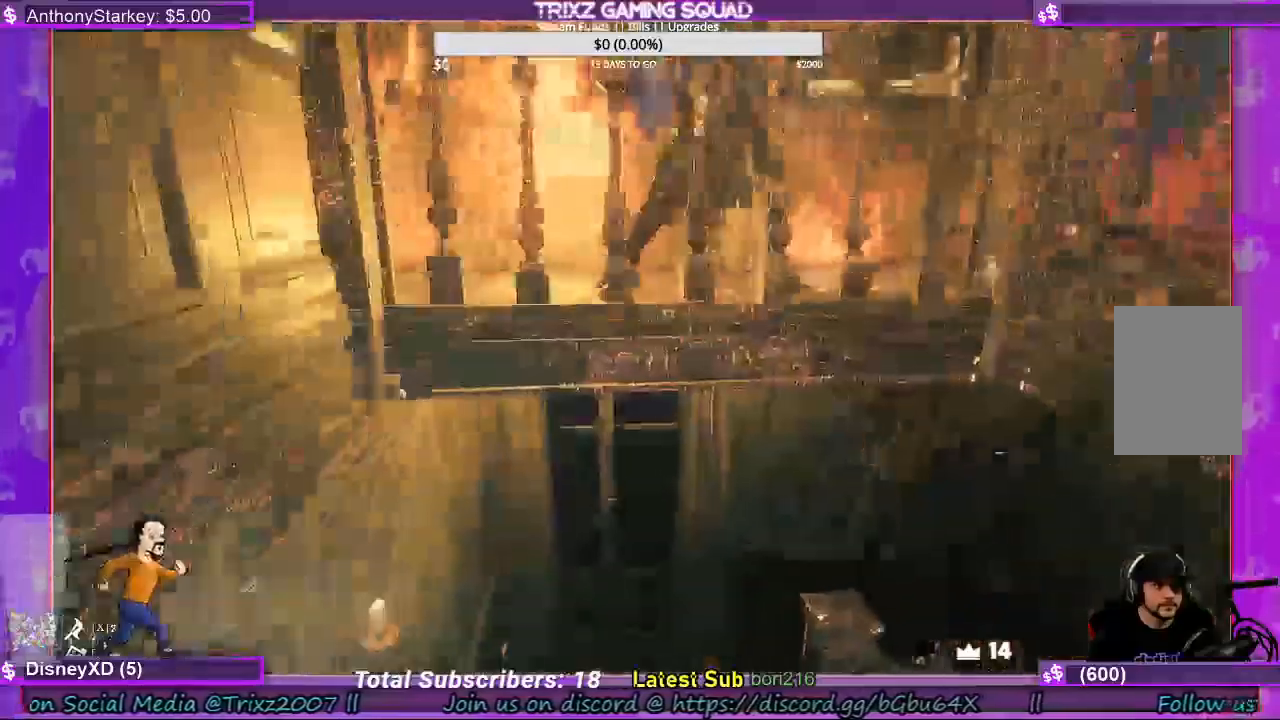
{"keys": ["a", "shift", "w"], "mouse": [], "events": [[333, "a", "down"]]}
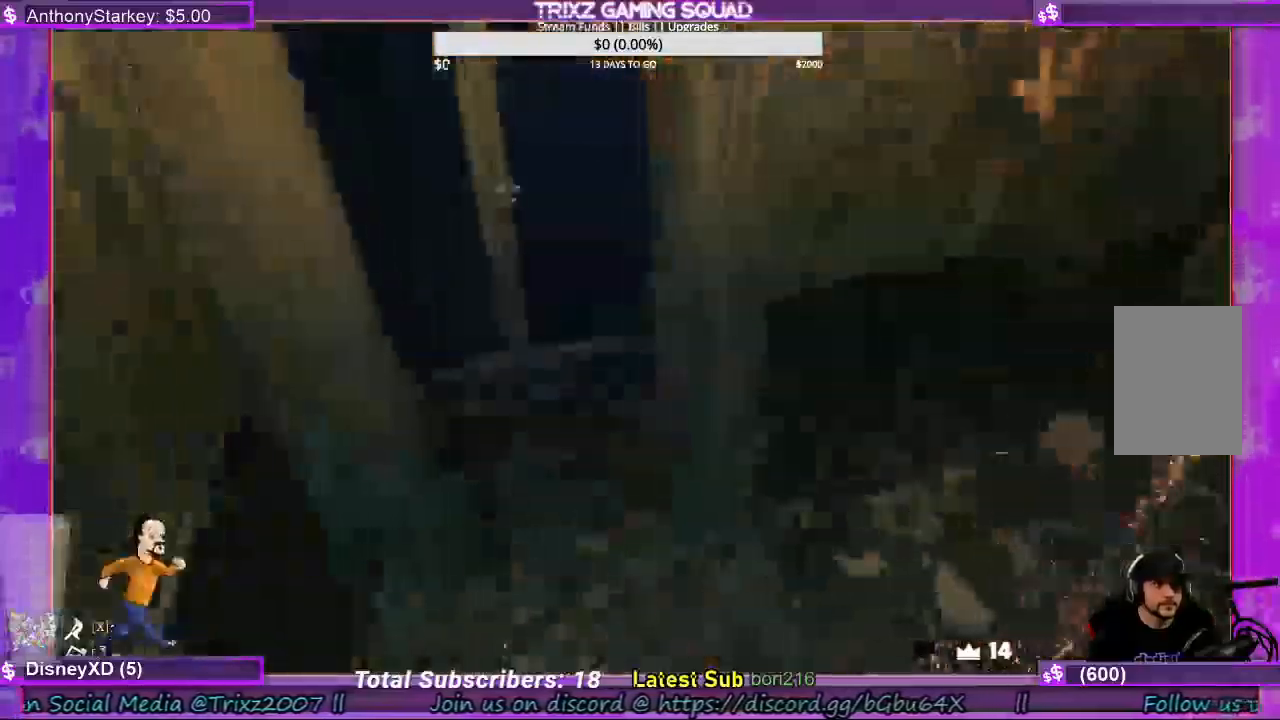
{"keys": ["a", "shift", "w"], "mouse": [], "events": []}
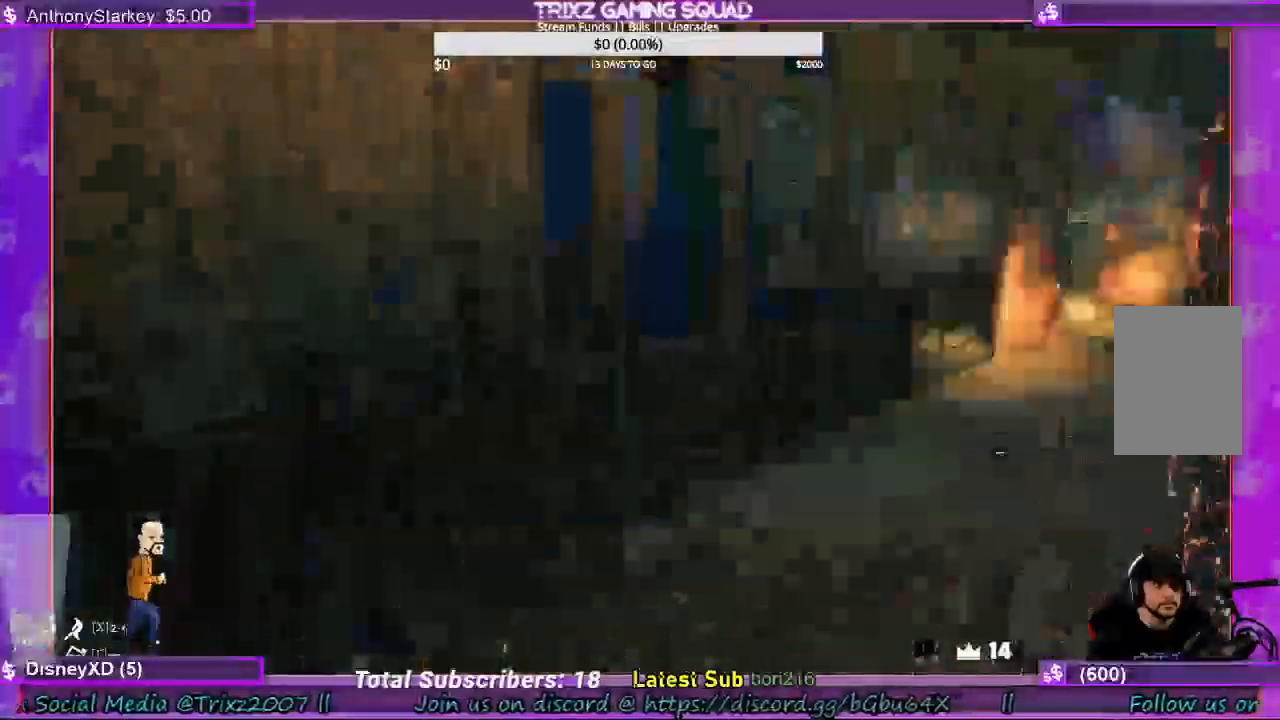
{"keys": ["shift", "w"], "mouse": [], "events": [[233, "a", "up"]]}
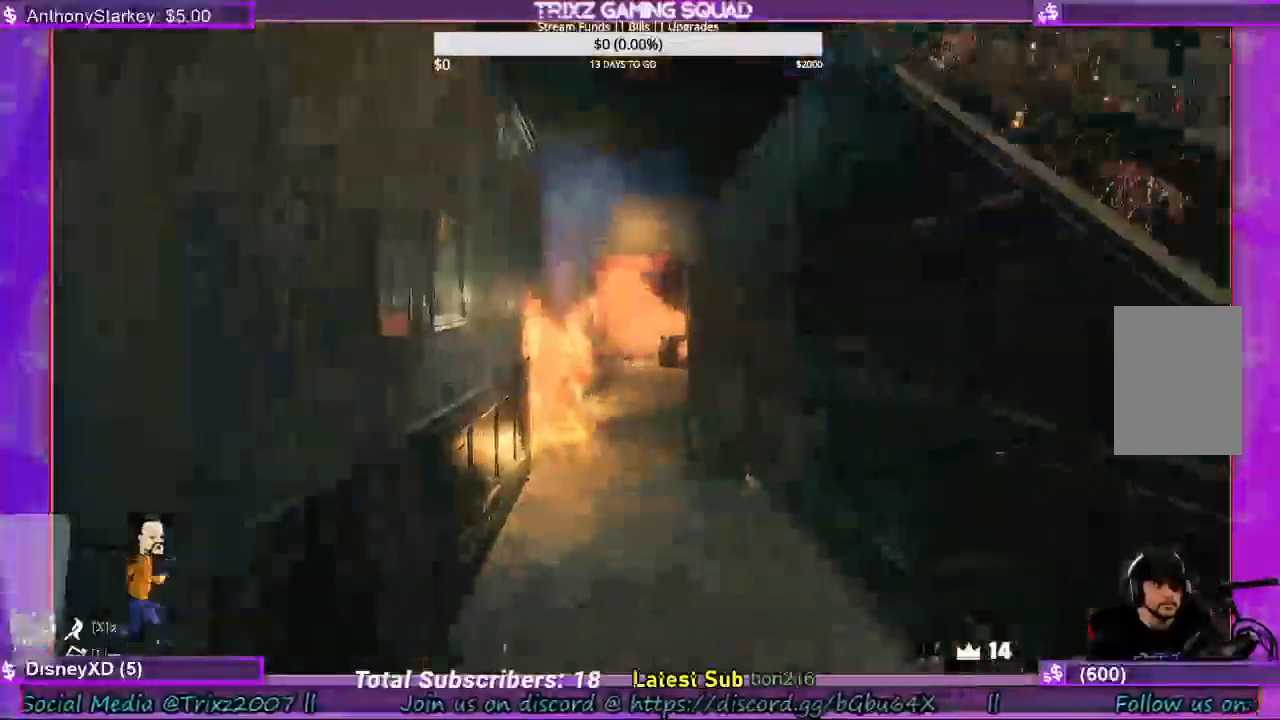
{"keys": ["shift", "w"], "mouse": [], "events": []}
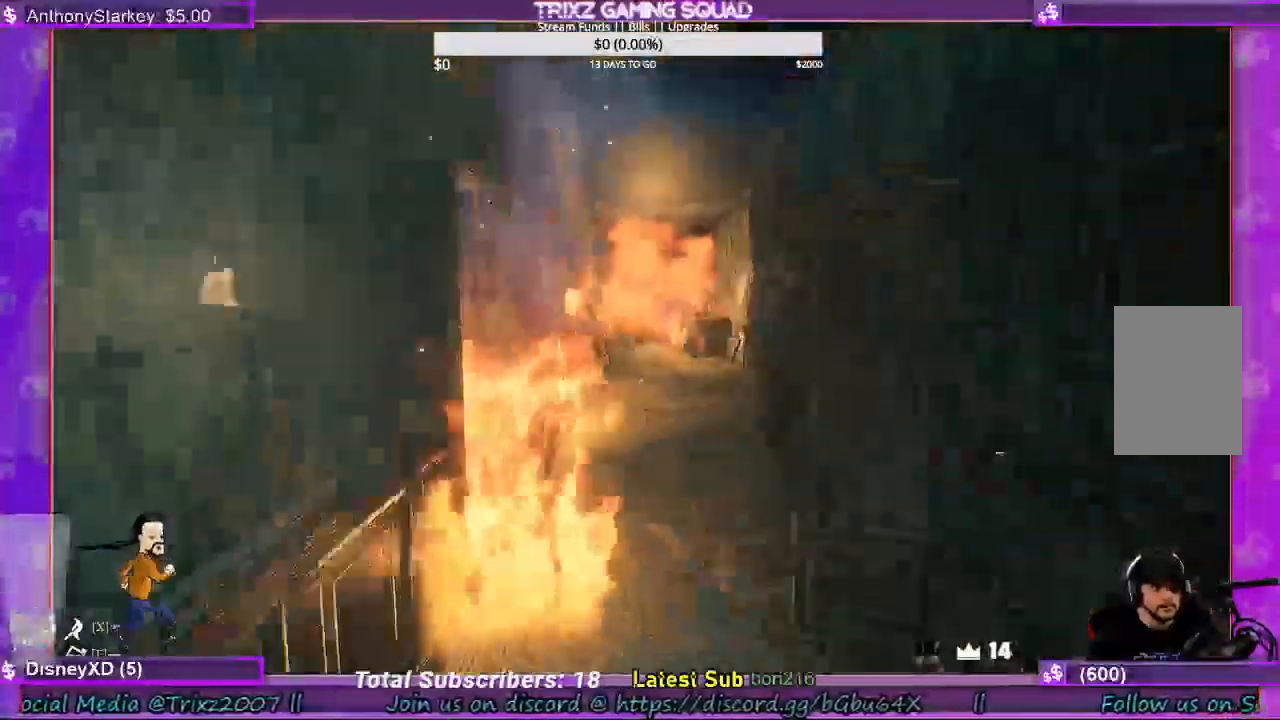
{"keys": ["shift", "w"], "mouse": [], "events": [[300, "d", "down"], [400, "d", "up"]]}
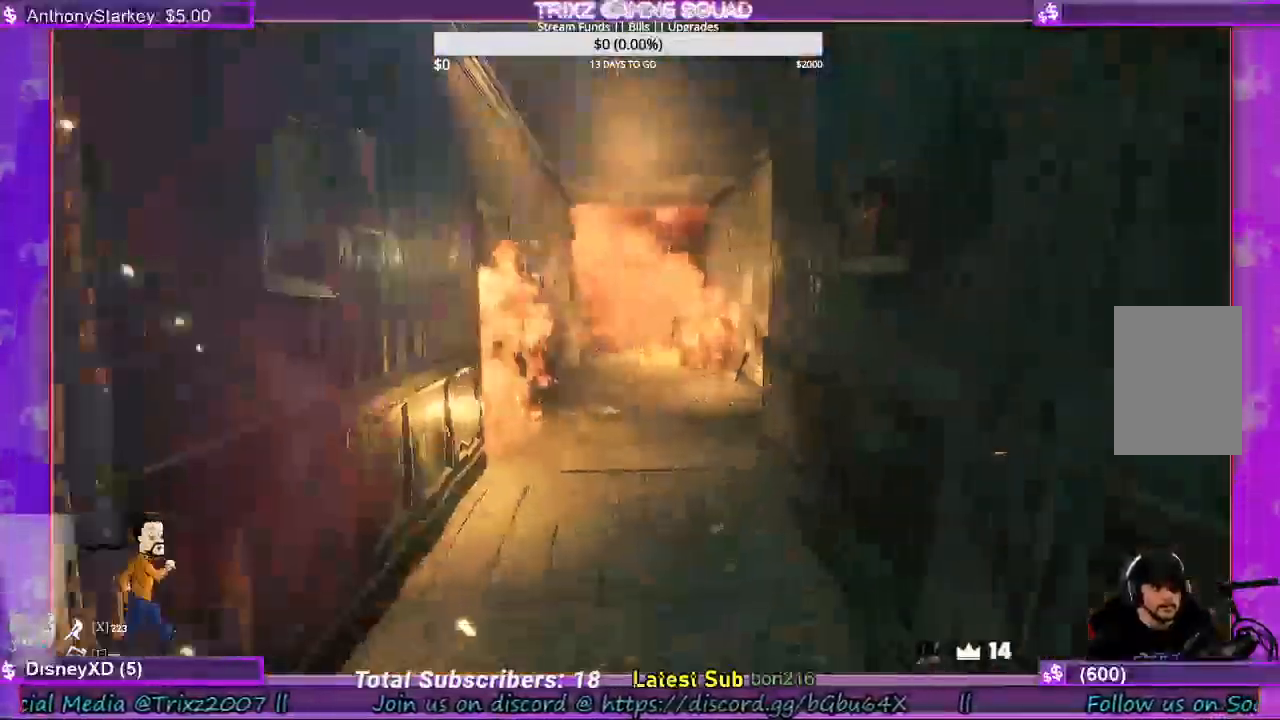
{"keys": ["shift", "w"], "mouse": [], "events": []}